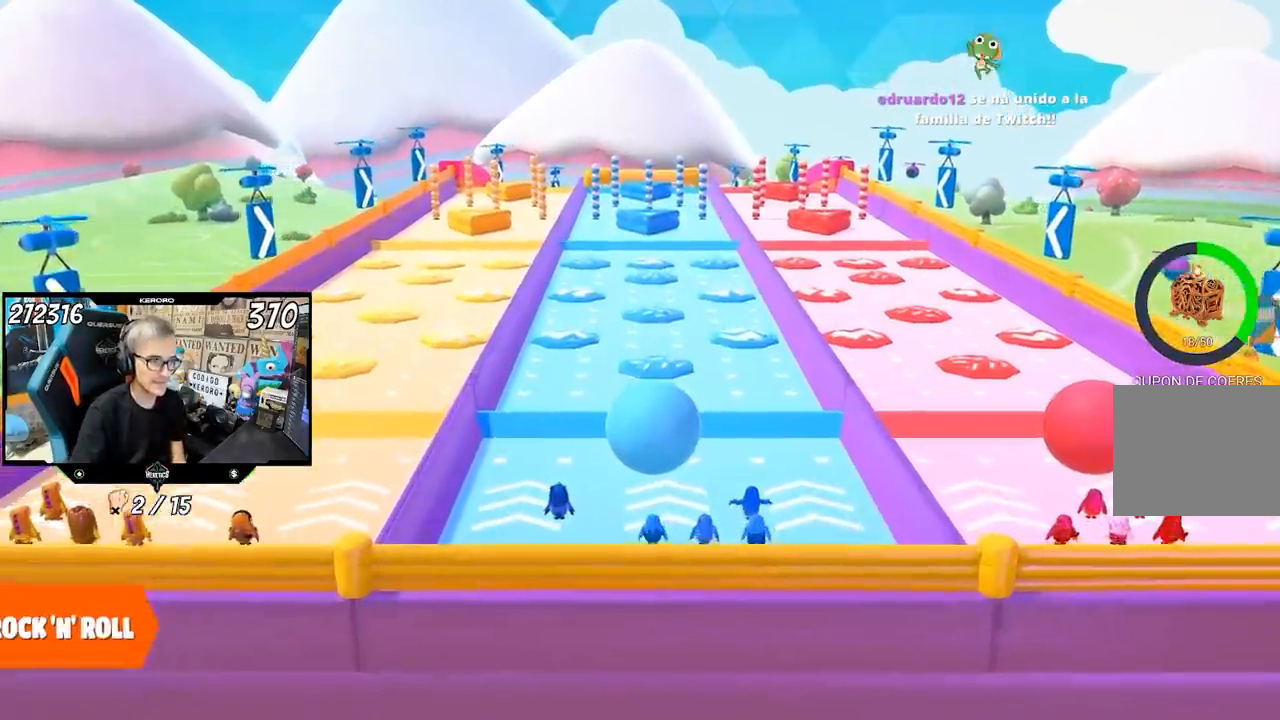
Gameplay with a controller (PlayStation layout); each line is a JSON object with the inputs held at the frame after it. "events" lists button and stick changes between this image and that frame as [ms after this image, input, new state], when the widget could be followed in between. Not read: R1.
{"buttons": [], "left_stick": "up", "right_stick": "center", "events": [[100, "left_stick", "up"]]}
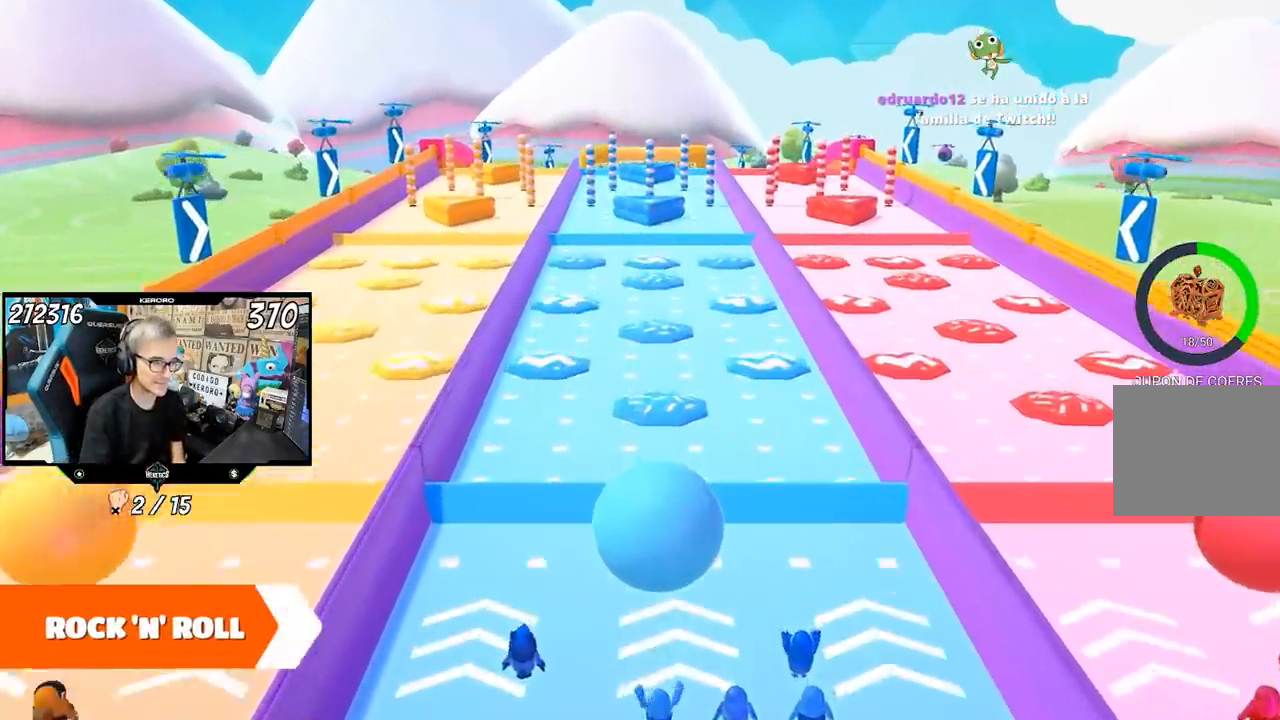
{"buttons": [], "left_stick": "up", "right_stick": "center", "events": []}
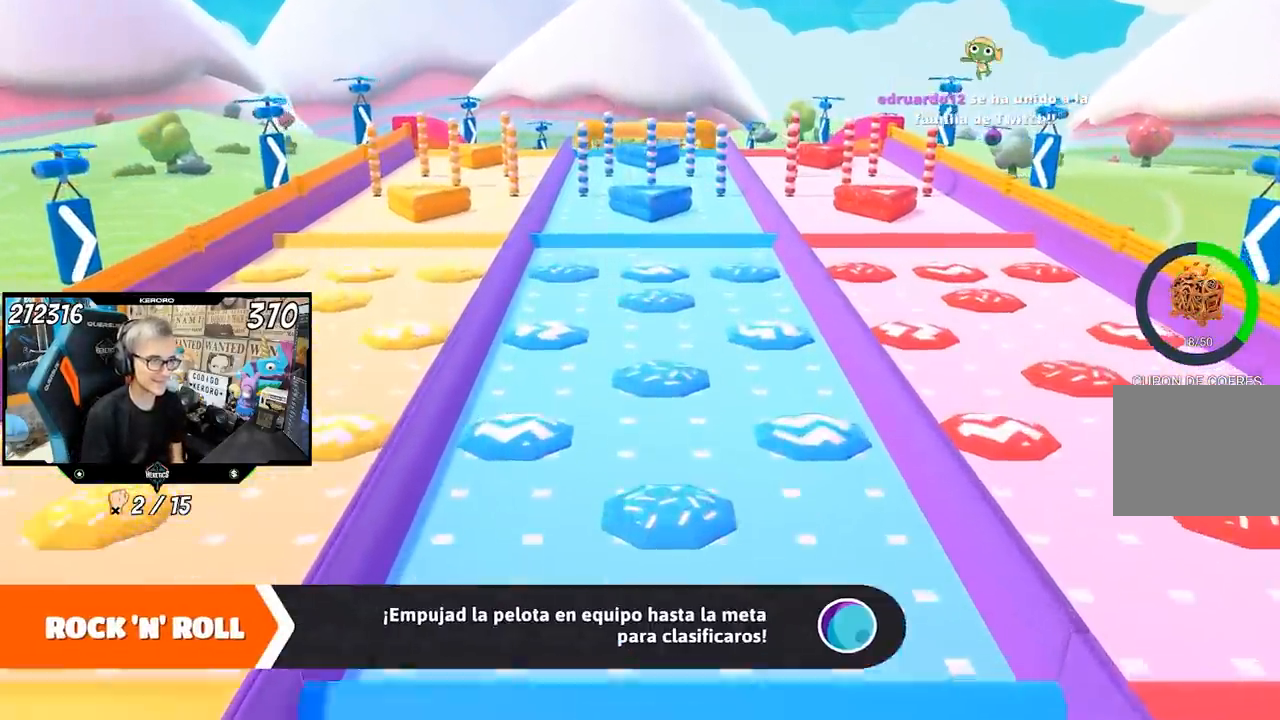
{"buttons": [], "left_stick": "up", "right_stick": "center", "events": []}
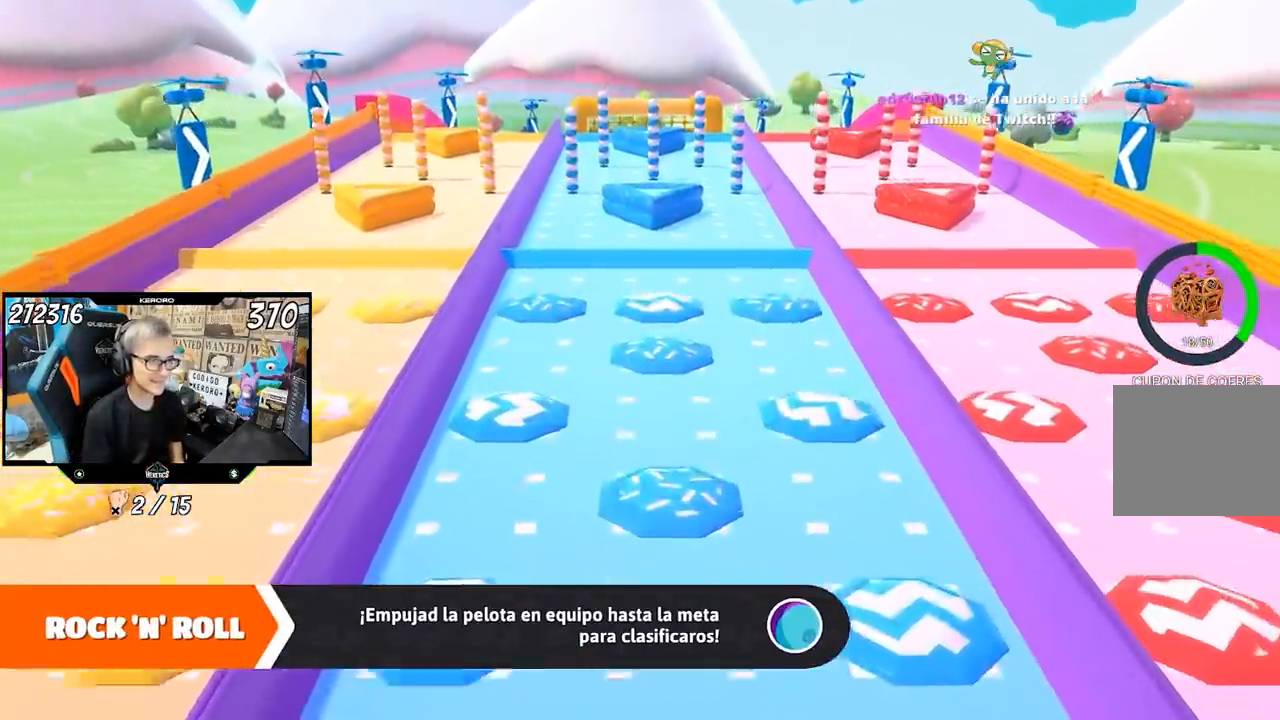
{"buttons": [], "left_stick": "up", "right_stick": "center", "events": []}
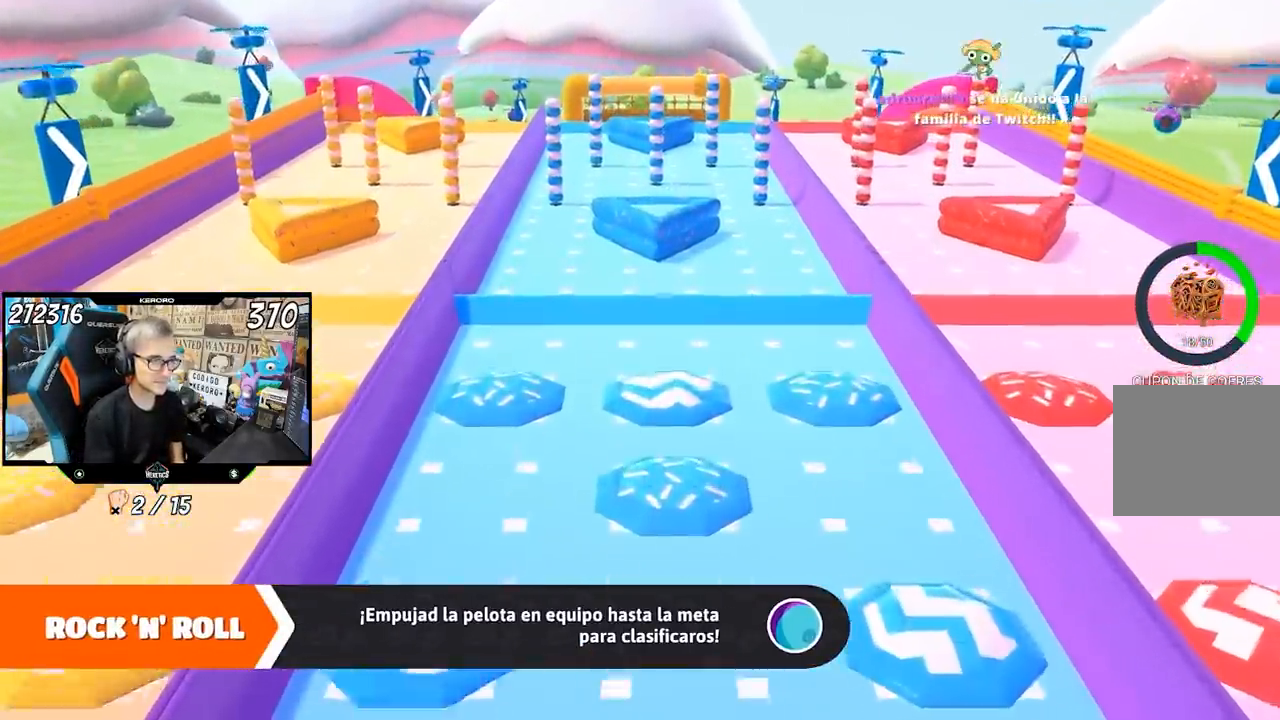
{"buttons": [], "left_stick": "up", "right_stick": "center", "events": []}
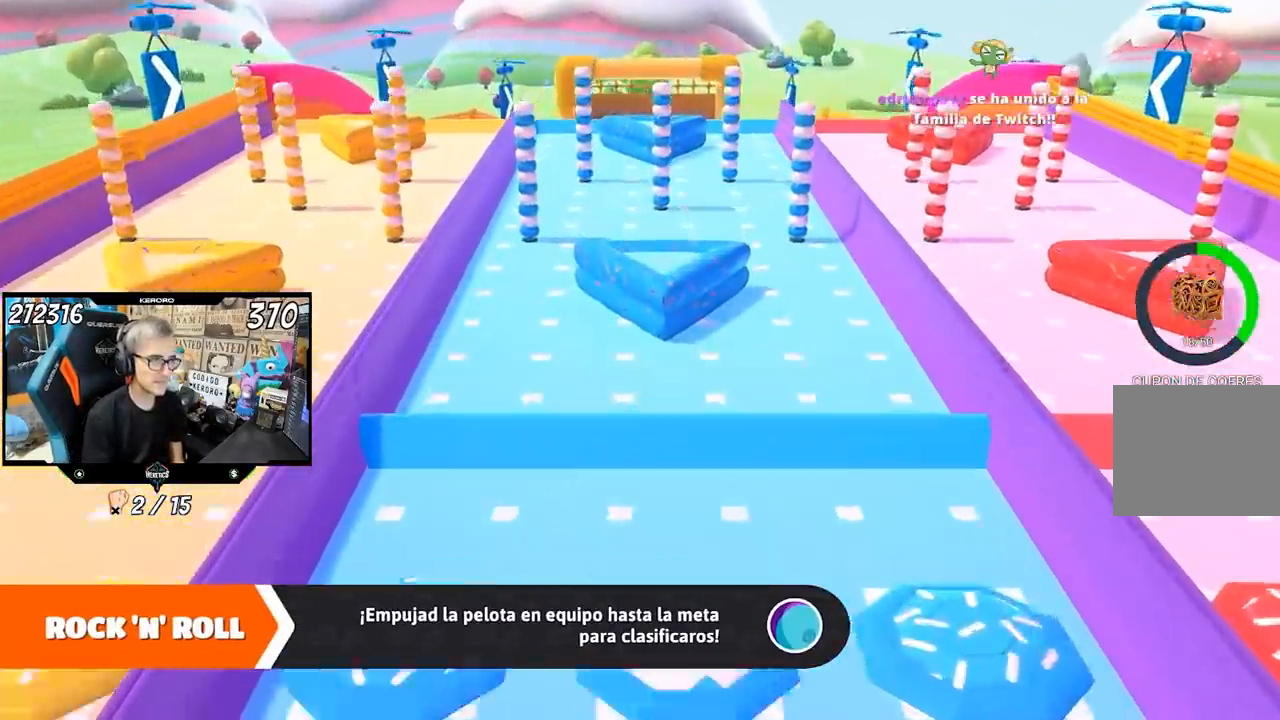
{"buttons": [], "left_stick": "up", "right_stick": "center", "events": [[367, "right_stick", "up"], [500, "right_stick", "center"]]}
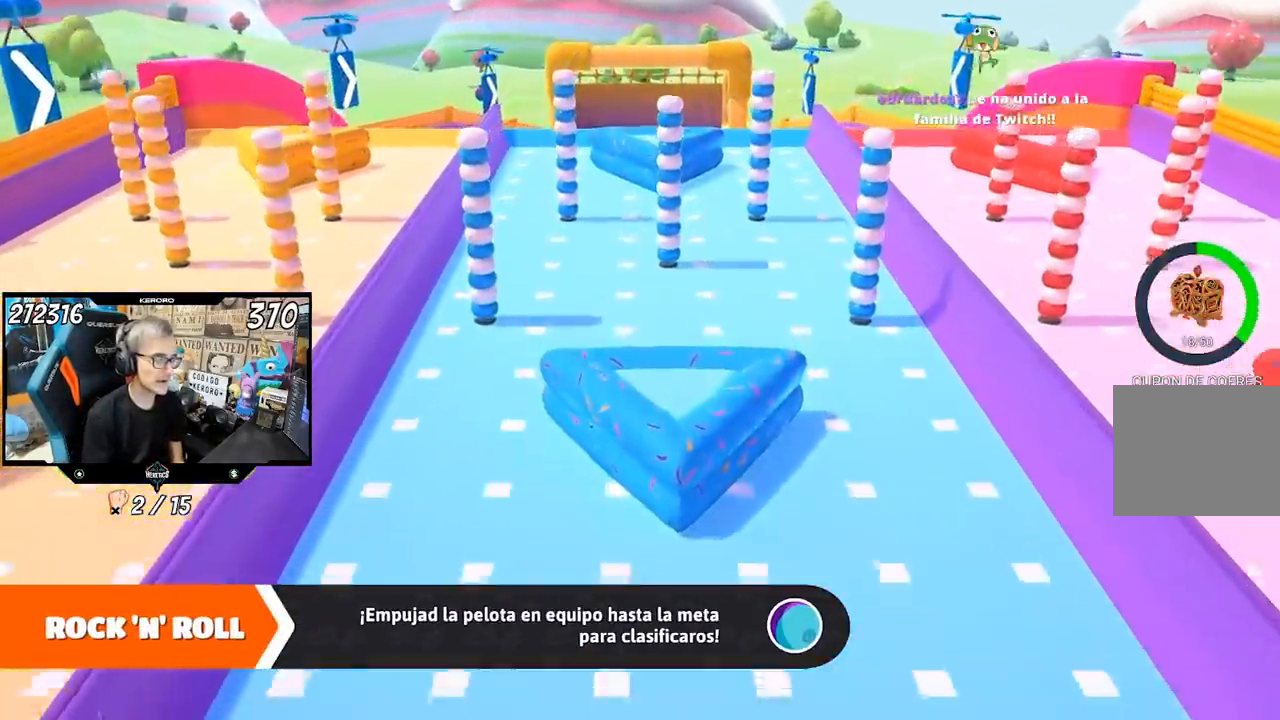
{"buttons": [], "left_stick": "up", "right_stick": "center", "events": []}
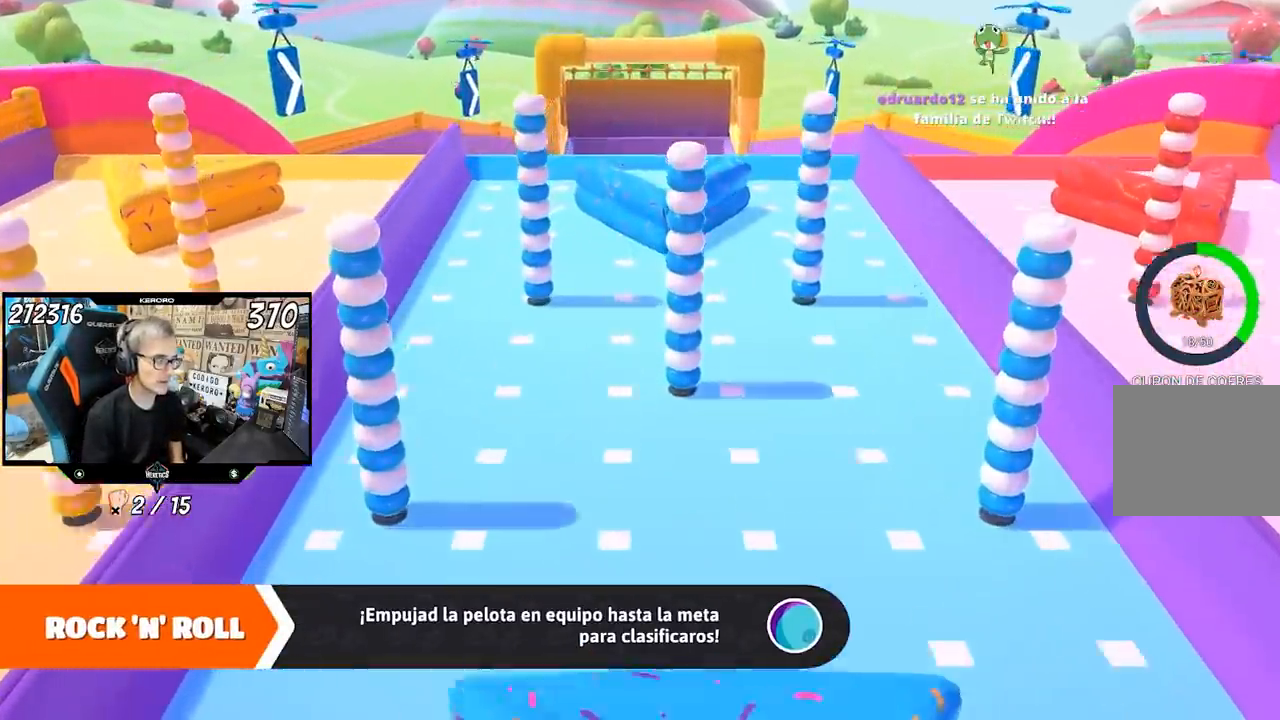
{"buttons": ["L1"], "left_stick": "up", "right_stick": "left", "events": [[233, "L1", "down"], [300, "L1", "up"], [350, "L1", "down"], [433, "right_stick", "left"]]}
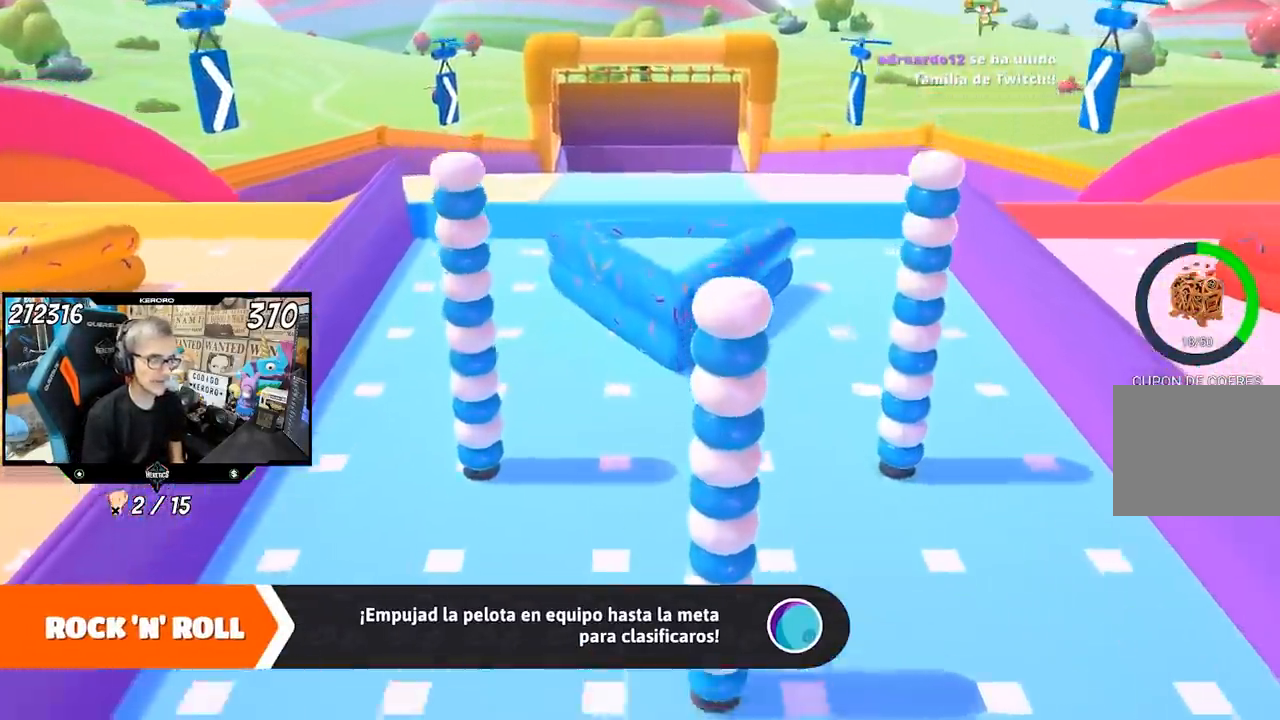
{"buttons": [], "left_stick": "up", "right_stick": "center", "events": [[33, "L1", "up"], [67, "right_stick", "center"]]}
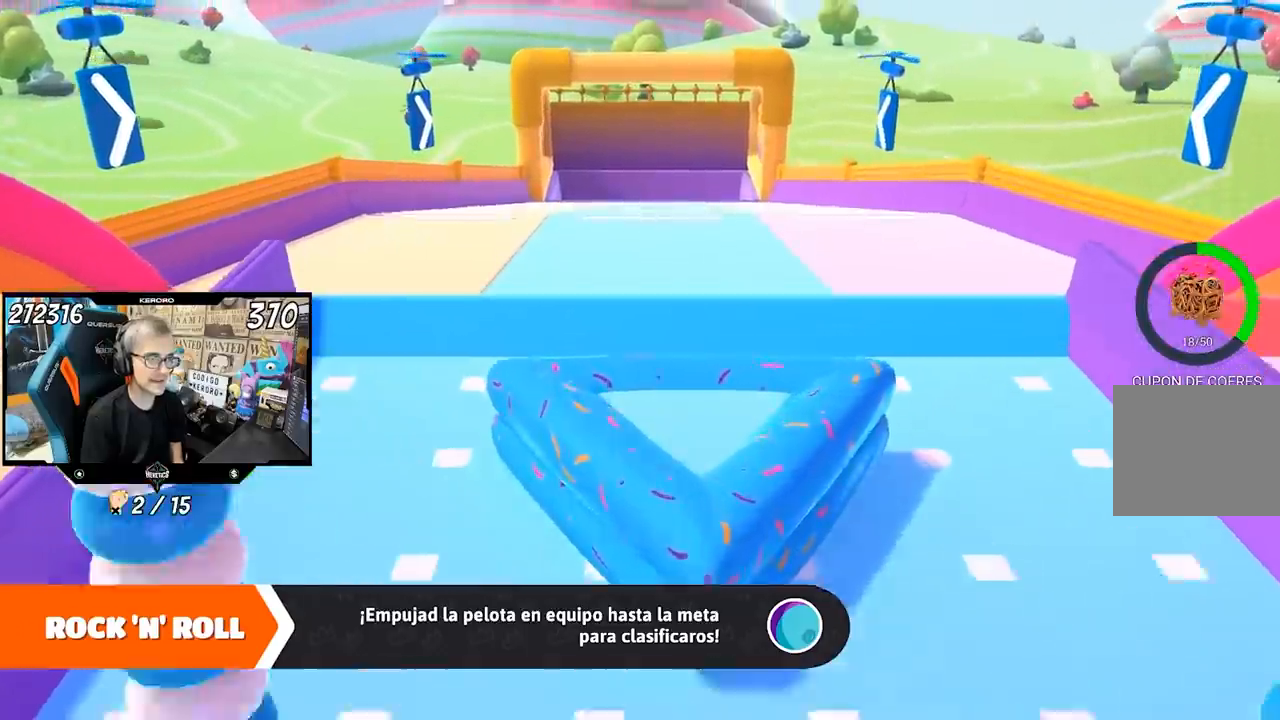
{"buttons": [], "left_stick": "up", "right_stick": "center", "events": [[133, "left_stick", "center"], [467, "left_stick", "up"]]}
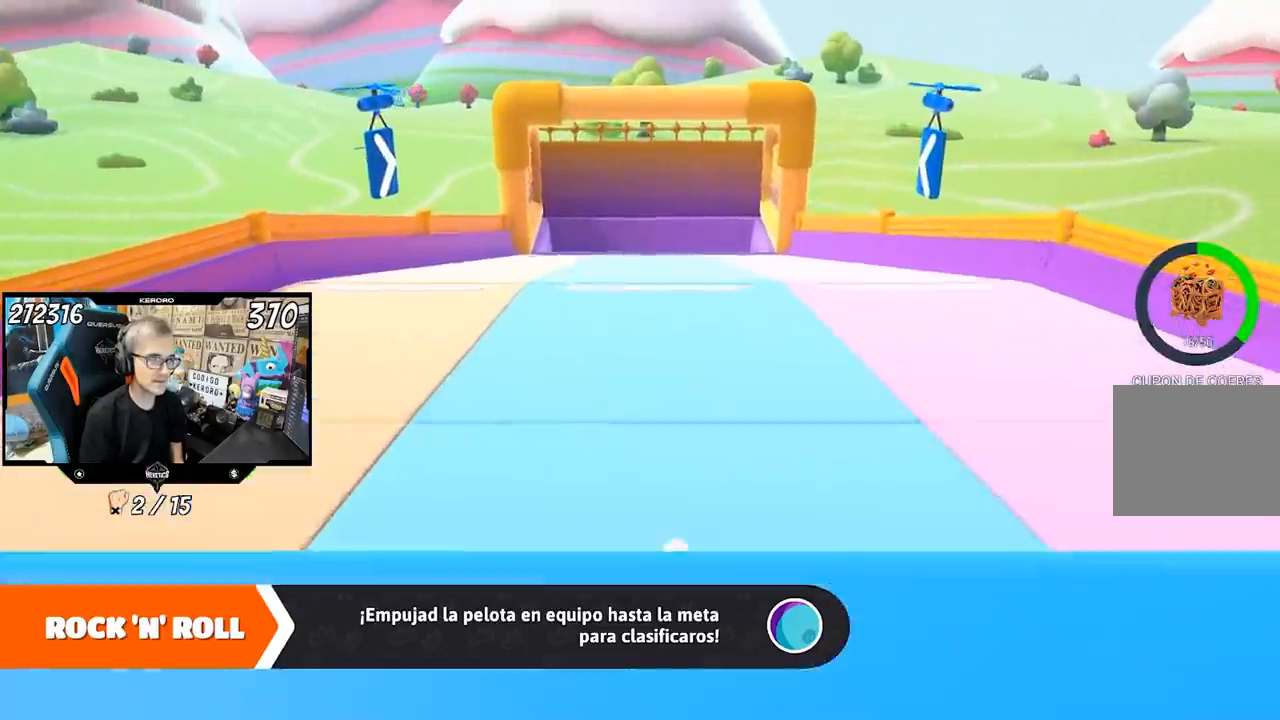
{"buttons": [], "left_stick": "up", "right_stick": "center", "events": []}
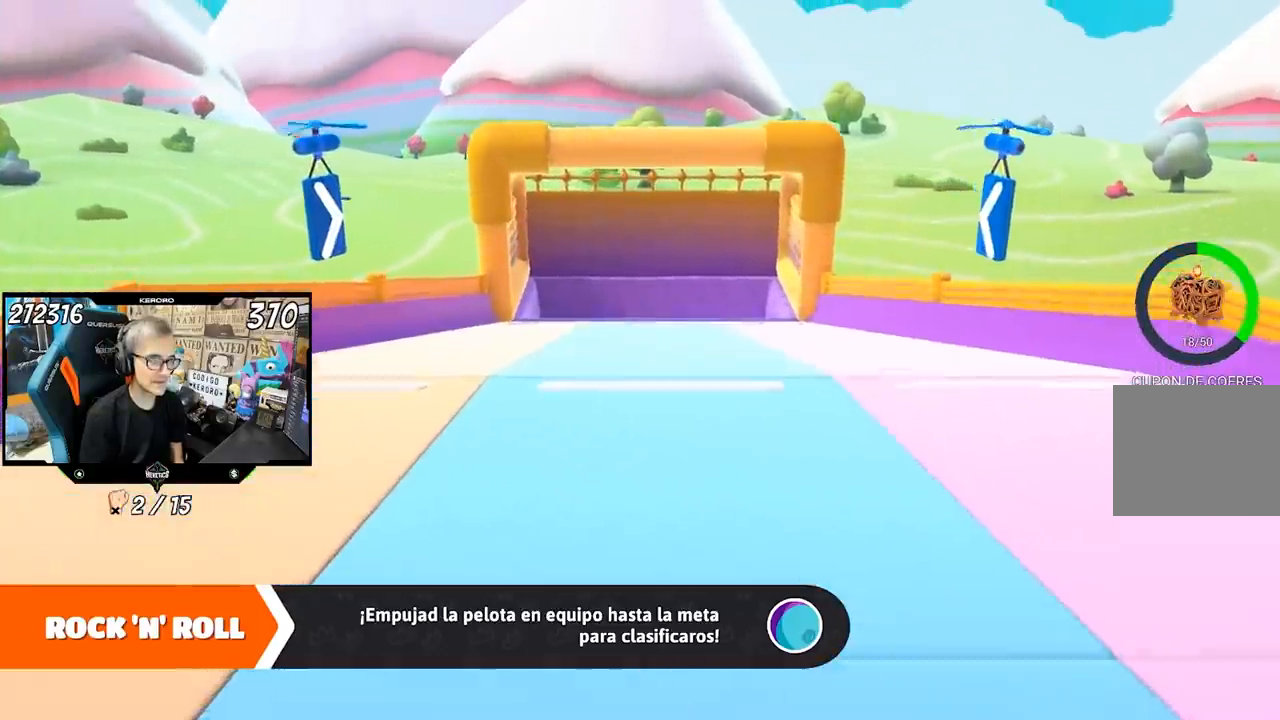
{"buttons": ["L1"], "left_stick": "up", "right_stick": "center", "events": [[333, "L1", "down"]]}
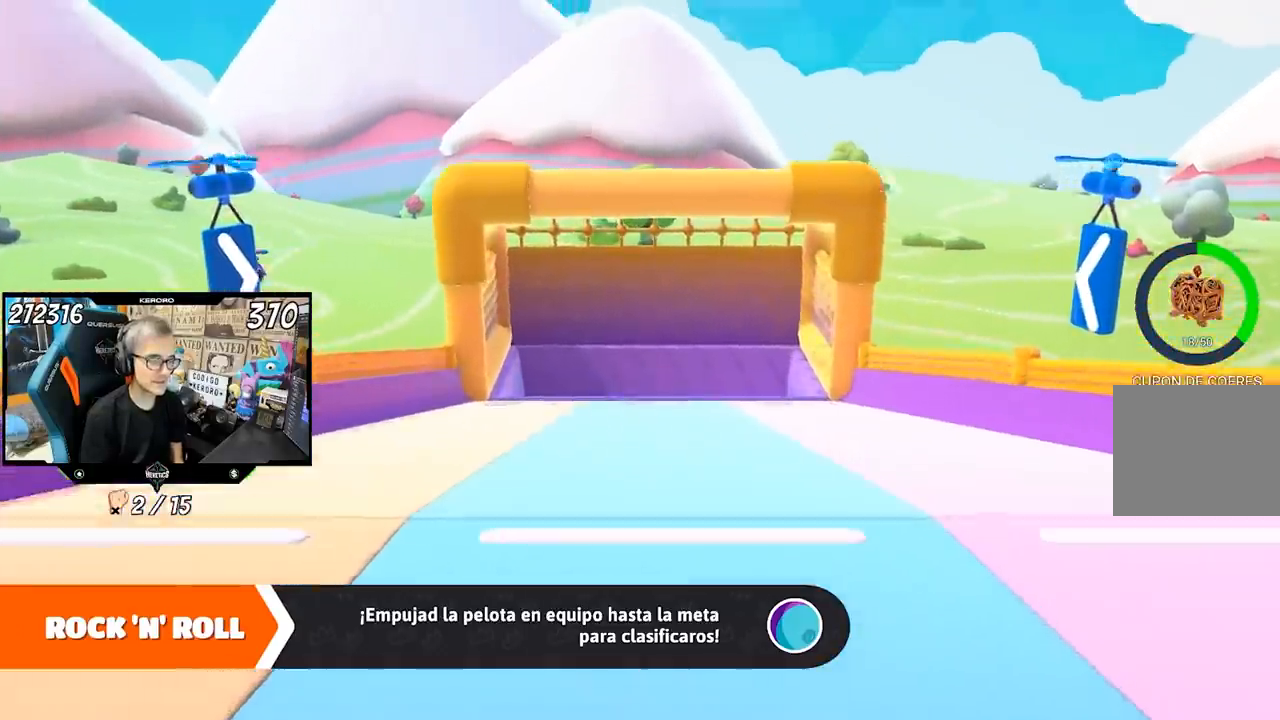
{"buttons": [], "left_stick": "up", "right_stick": "center", "events": [[67, "L1", "up"]]}
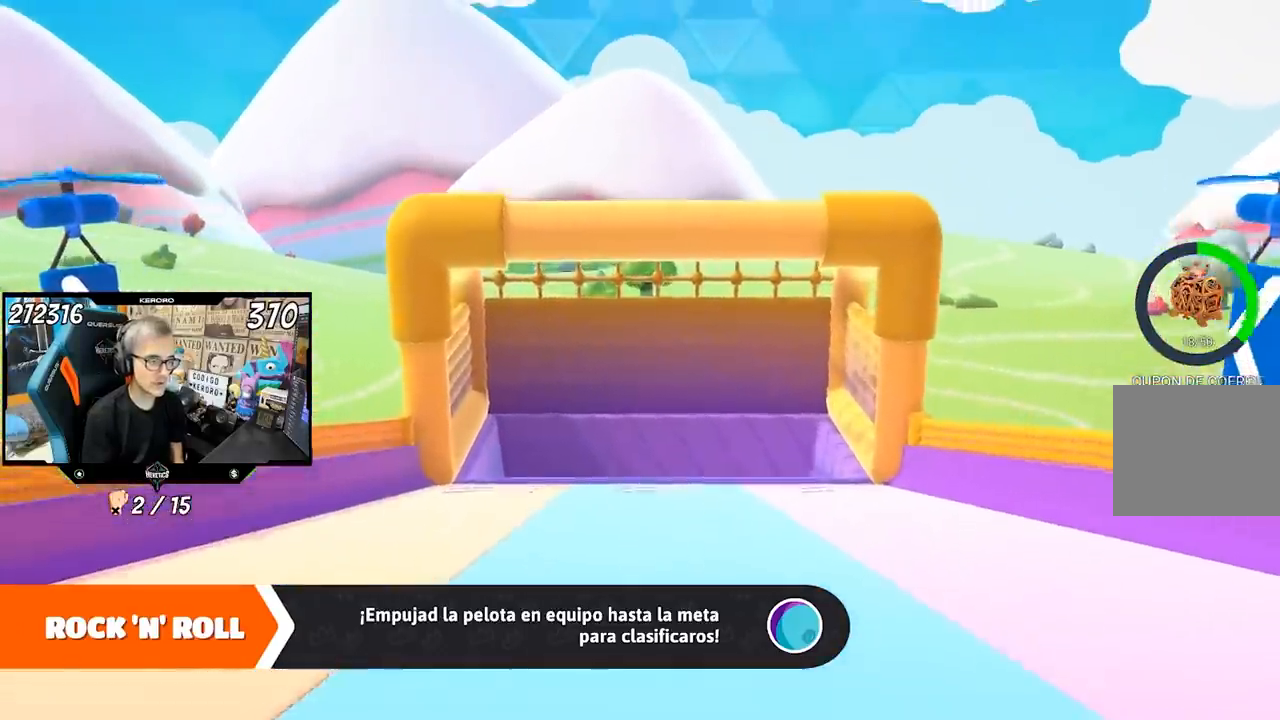
{"buttons": [], "left_stick": "up", "right_stick": "center", "events": []}
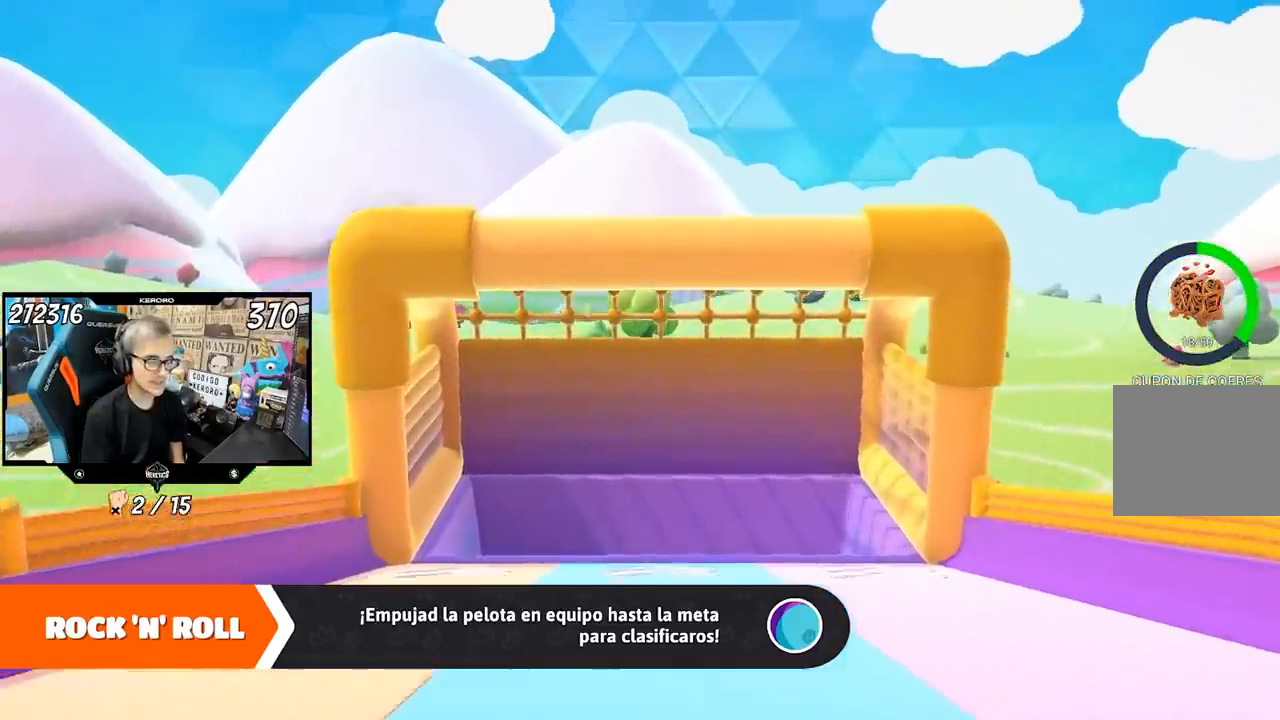
{"buttons": [], "left_stick": "up", "right_stick": "center", "events": []}
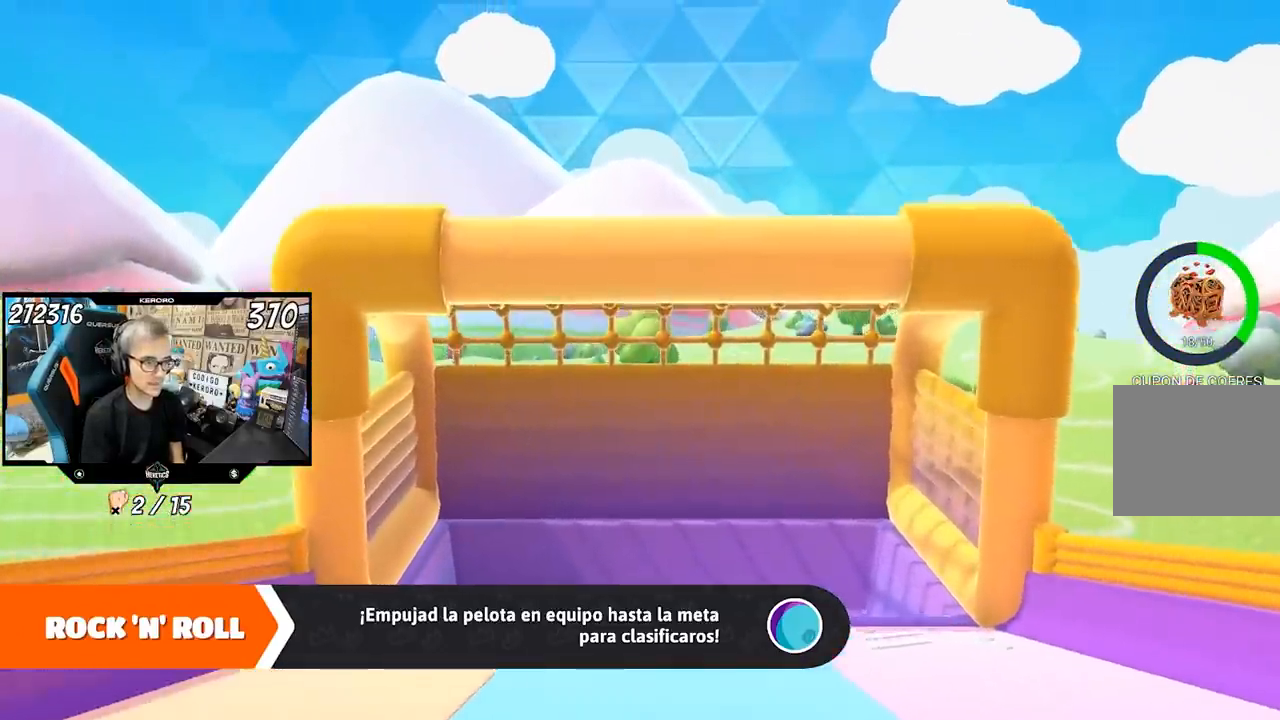
{"buttons": [], "left_stick": "up", "right_stick": "center", "events": []}
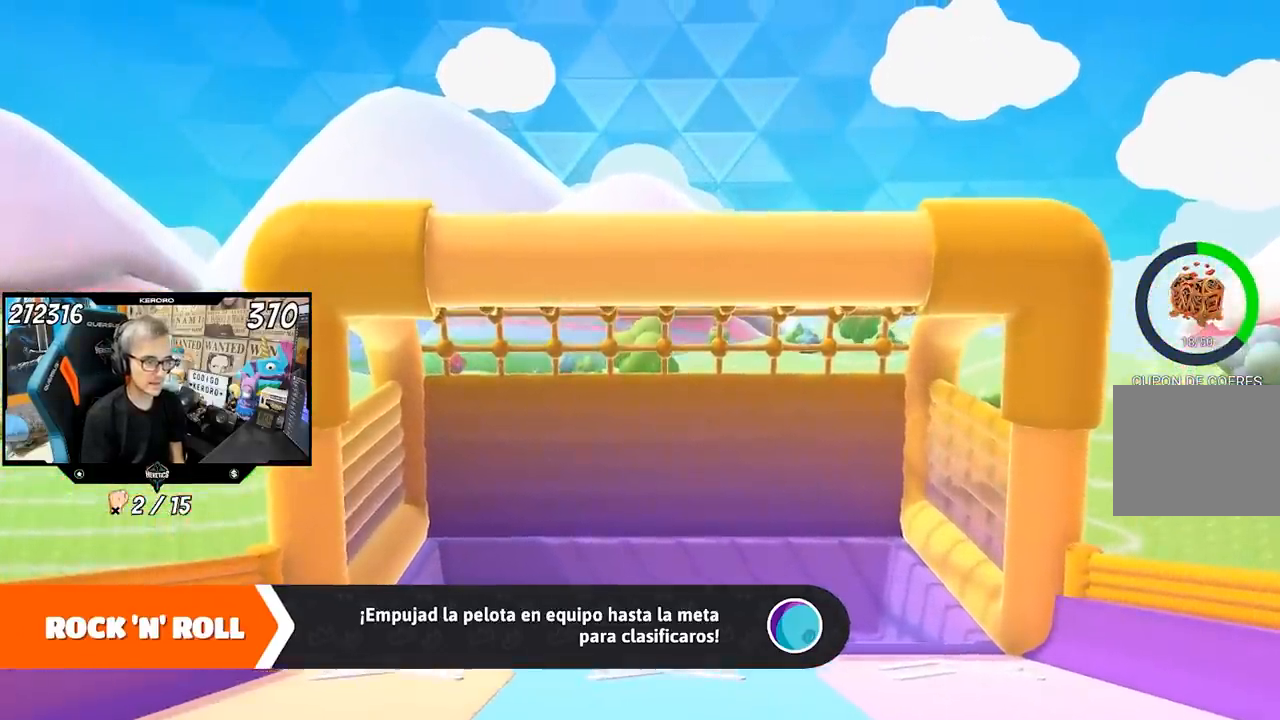
{"buttons": [], "left_stick": "up", "right_stick": "center", "events": []}
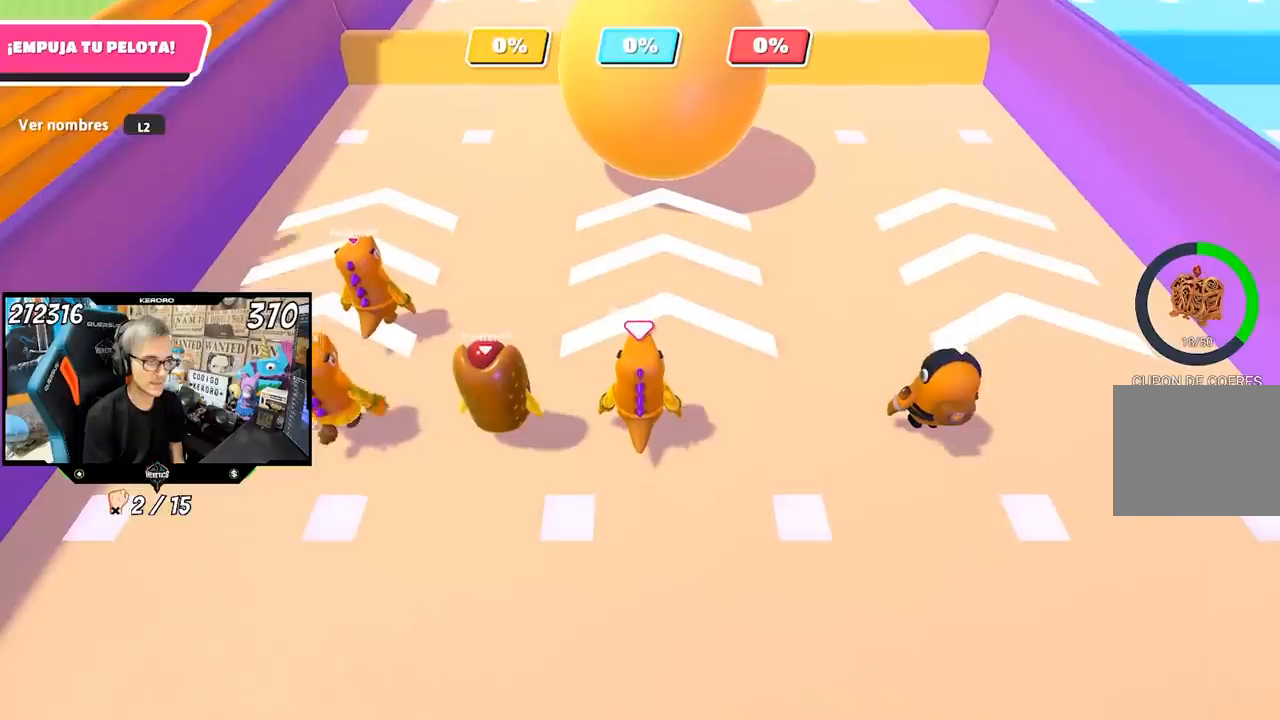
{"buttons": [], "left_stick": "up", "right_stick": "center", "events": [[233, "right_stick", "up"], [467, "right_stick", "center"]]}
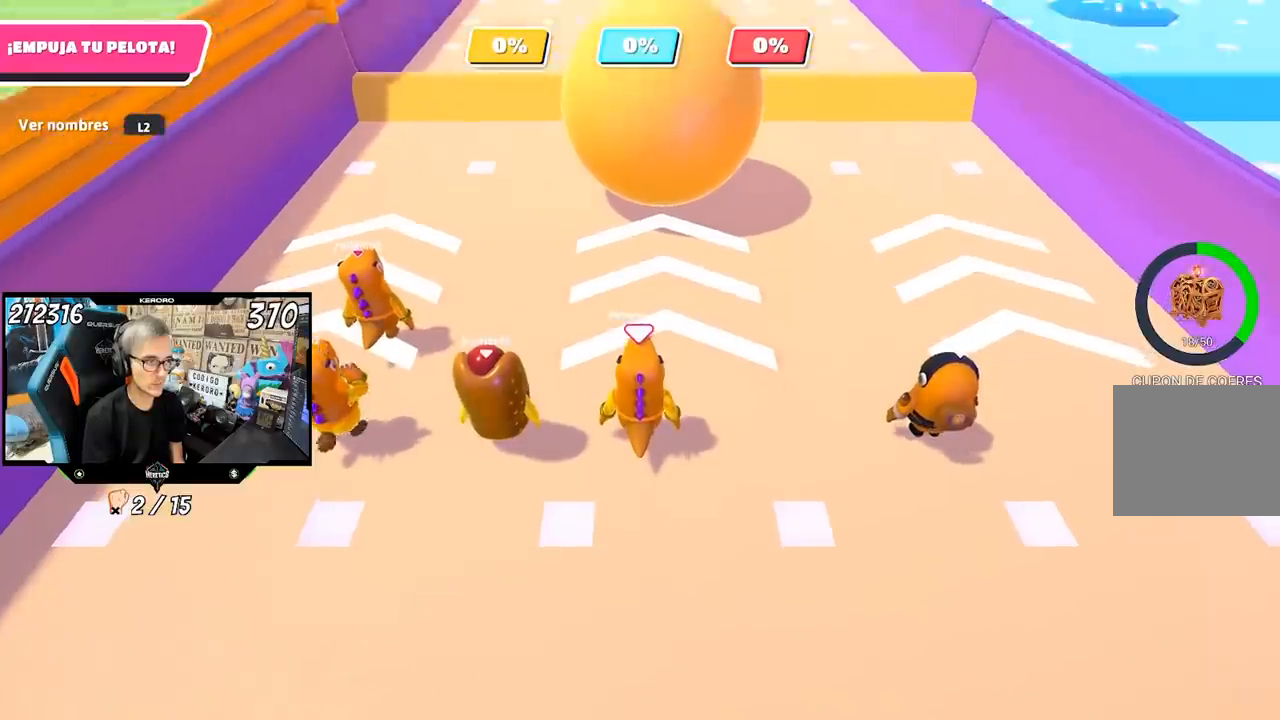
{"buttons": [], "left_stick": "up", "right_stick": "center", "events": [[200, "right_stick", "up"], [367, "right_stick", "center"]]}
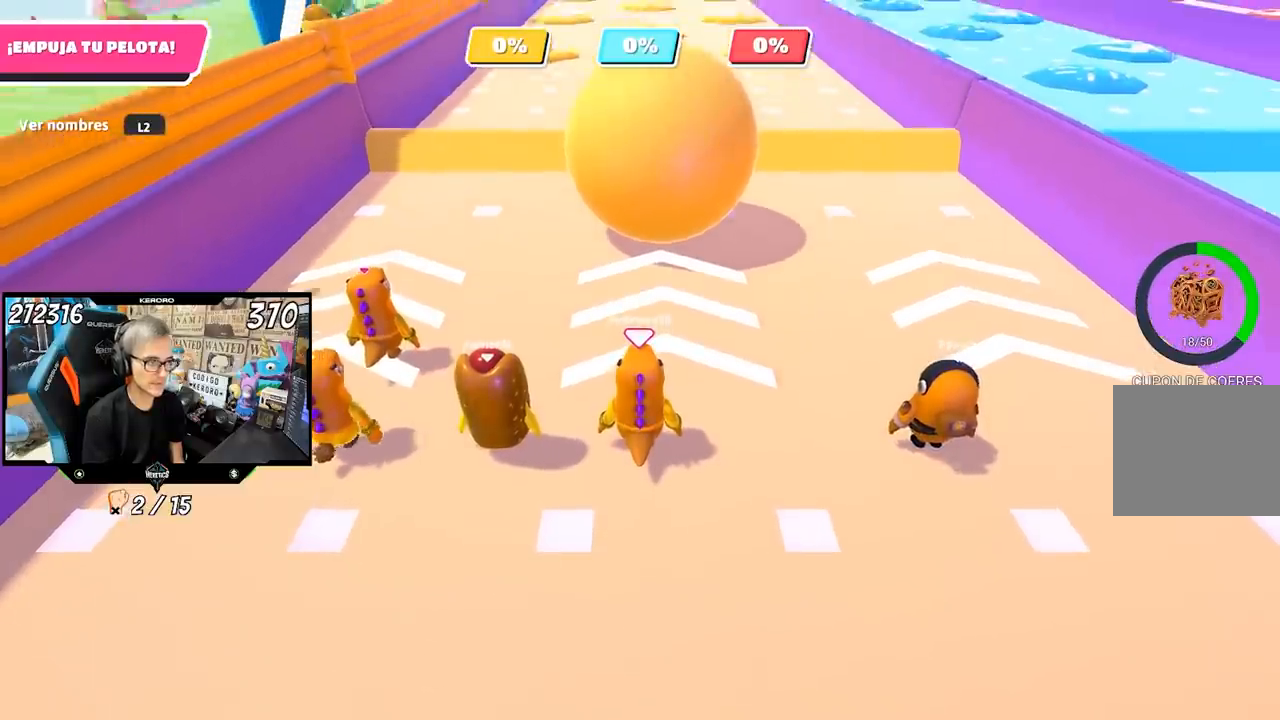
{"buttons": [], "left_stick": "up", "right_stick": "up", "events": [[33, "right_stick", "up"], [200, "right_stick", "center"], [400, "right_stick", "up"]]}
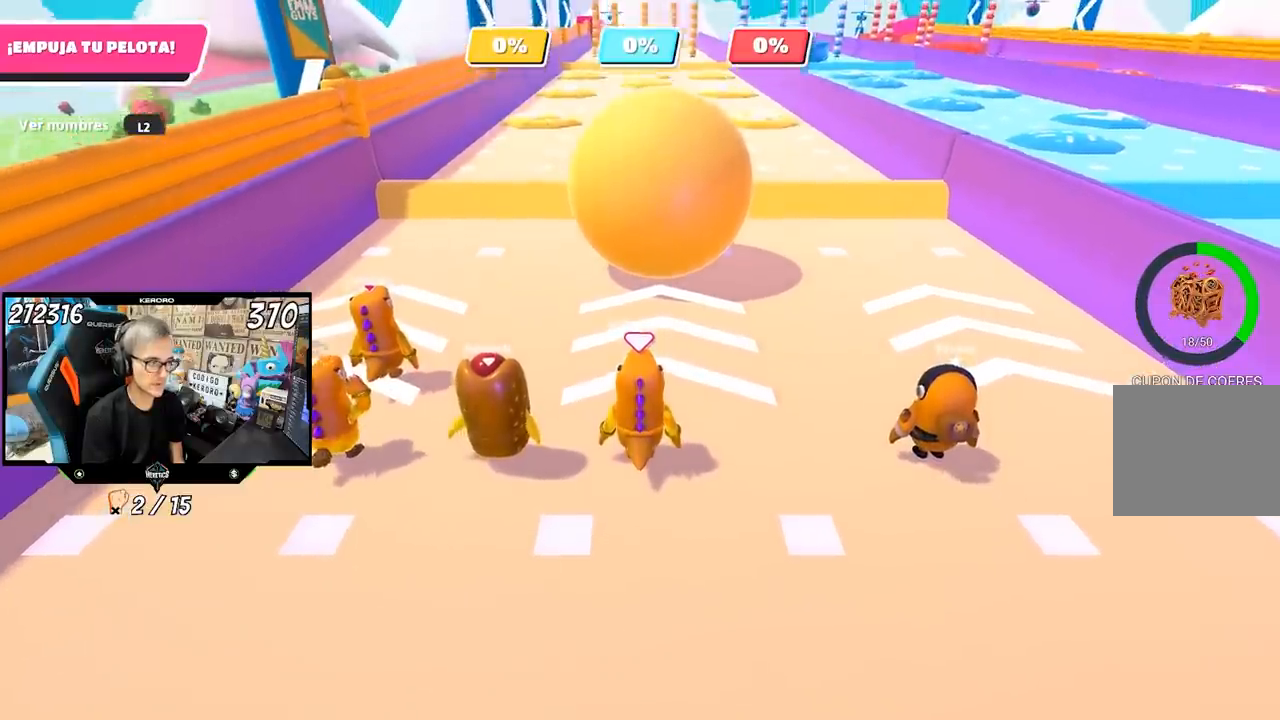
{"buttons": [], "left_stick": "up", "right_stick": "center", "events": [[67, "right_stick", "center"], [400, "right_stick", "up"], [467, "right_stick", "center"]]}
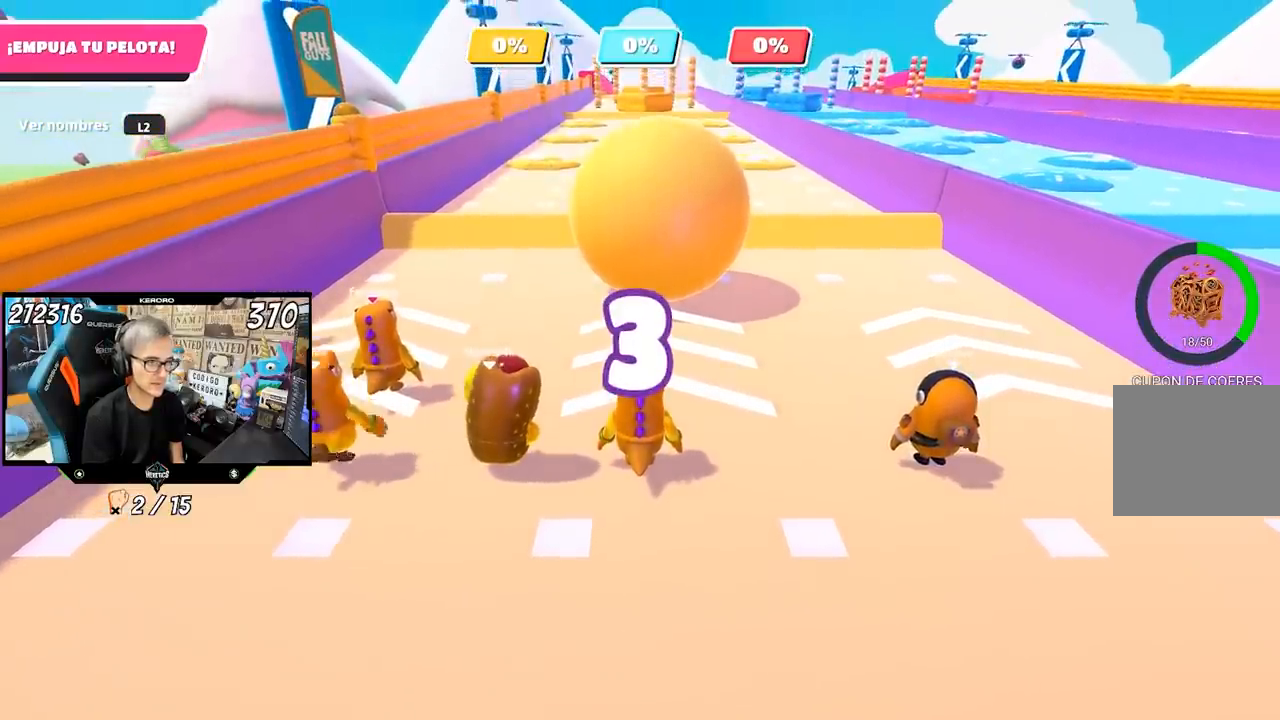
{"buttons": [], "left_stick": "up", "right_stick": "center", "events": []}
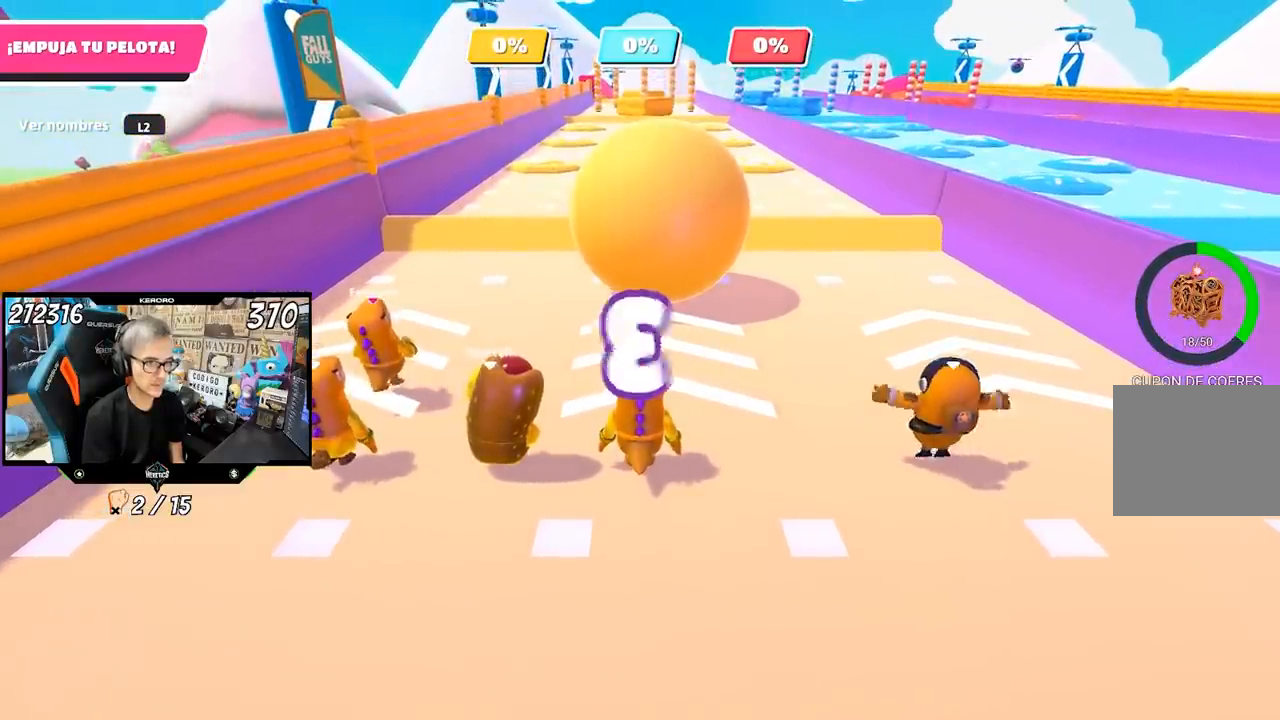
{"buttons": [], "left_stick": "up", "right_stick": "center", "events": [[50, "right_stick", "left"], [200, "right_stick", "center"]]}
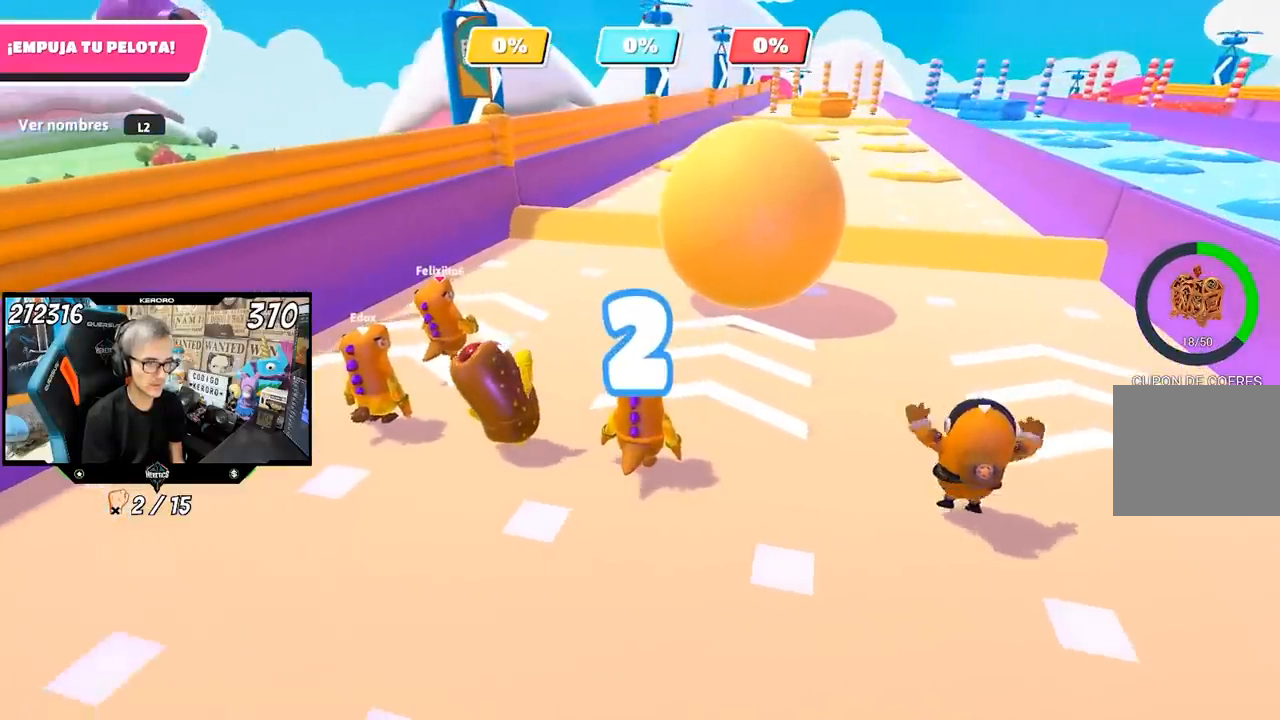
{"buttons": [], "left_stick": "up-right", "right_stick": "center", "events": [[367, "left_stick", "up-right"]]}
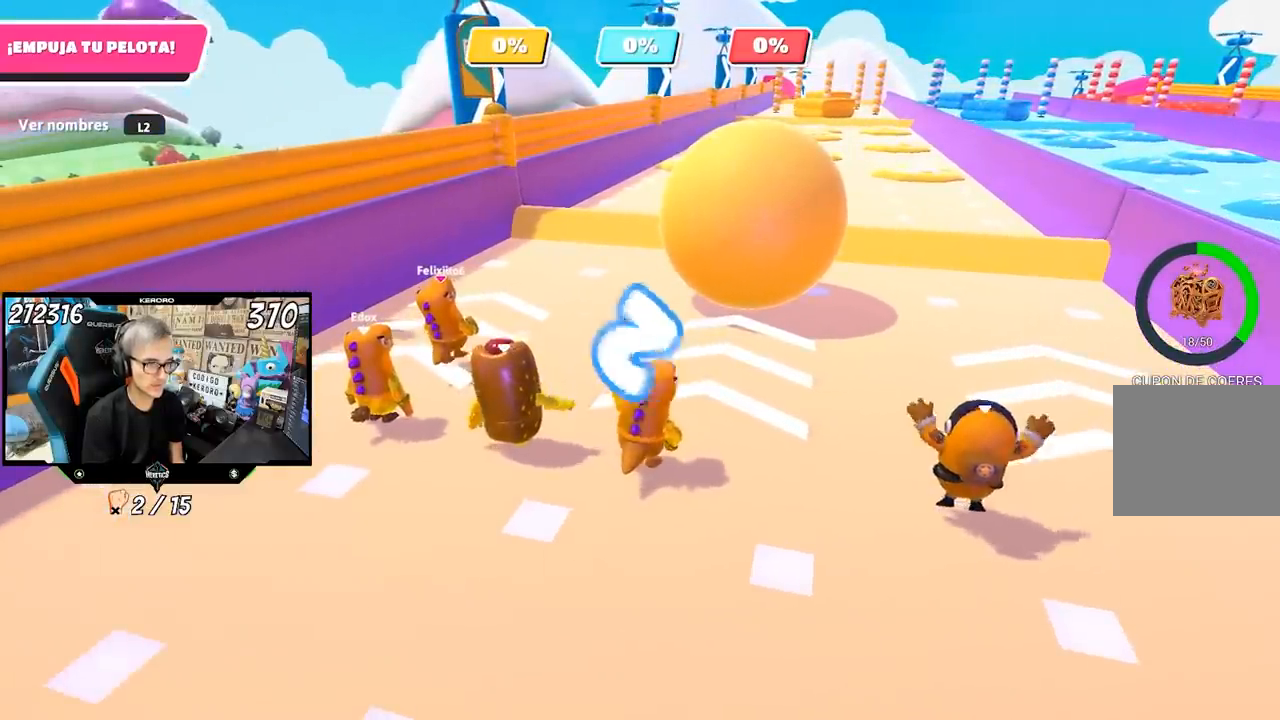
{"buttons": [], "left_stick": "up-right", "right_stick": "center", "events": []}
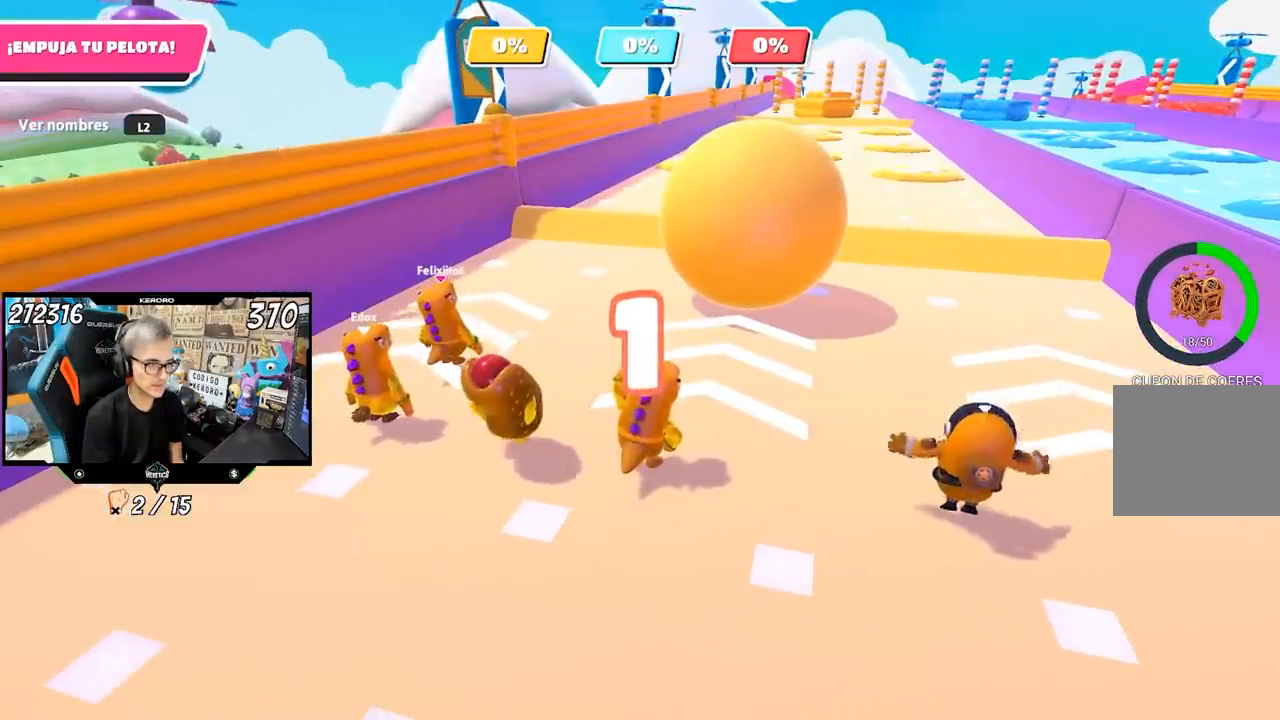
{"buttons": [], "left_stick": "up-right", "right_stick": "center", "events": [[400, "right_stick", "up"], [500, "right_stick", "center"]]}
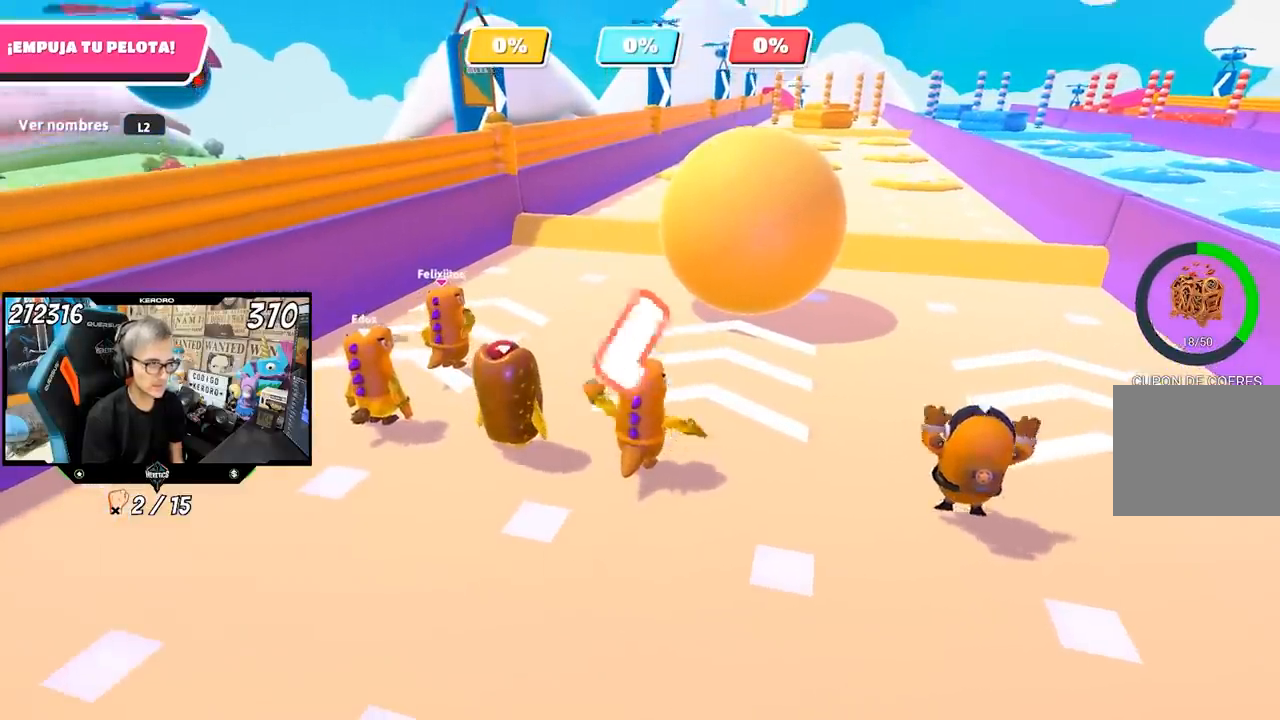
{"buttons": [], "left_stick": "up-right", "right_stick": "up", "events": [[200, "right_stick", "up"], [300, "right_stick", "center"], [500, "right_stick", "up"]]}